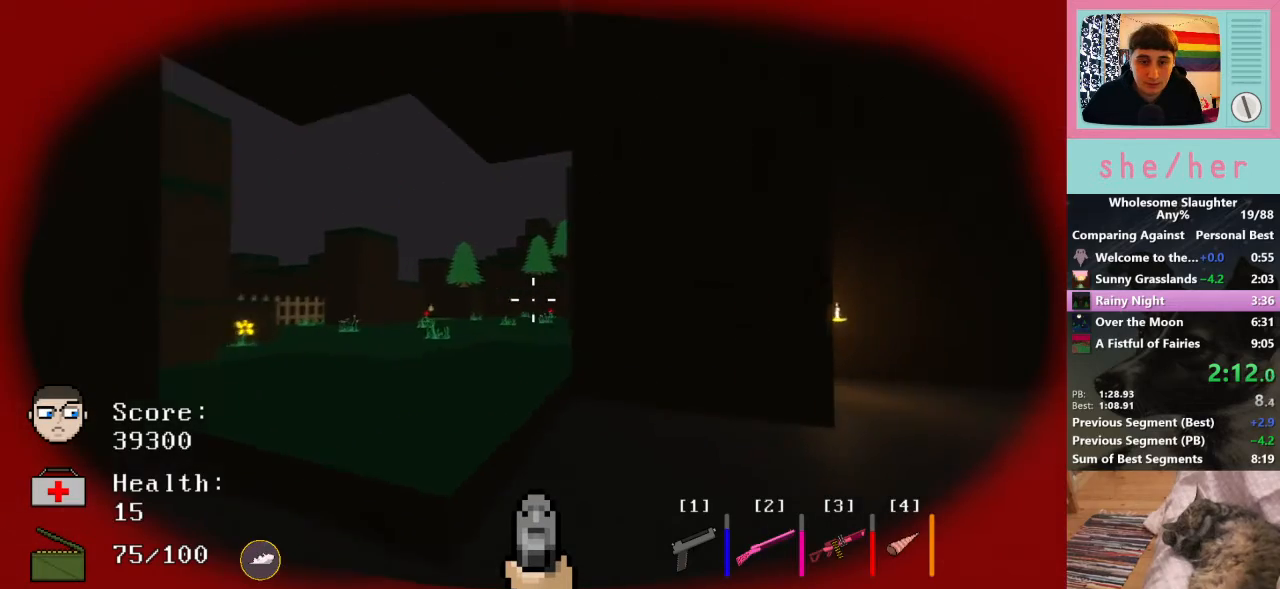
Gameplay with keyboard and mouse; each line is a JSON object with the keys and mouse buttons held at the frame after it. "events" lists presses ("down") and releases ("up") of "1", "2", "3", "4", "5", "a", "alt", "c", "caps_lock", "ctrl", "d", "e", "f", "g", "q", "r", "s", "shift", "space", "t", "tab", "v", "w", "x", "y", "mouse_left", "mouse_wheel" and "mouse_right" between this image and that frame as [ms after this image, input, new state], when the widget could be followed in between. "mouse_left", "mouse_wheel", "mouse_right" = the "left", "wheel", "right" buttons of the "mouse" list. No other keys are recorded. "wheel" means that the mouse wheel is clicked or scrolled. Not read: mouse_move.
{"keys": ["d", "w"], "mouse": [], "events": [[67, "shift", "down"], [200, "shift", "up"], [500, "d", "down"]]}
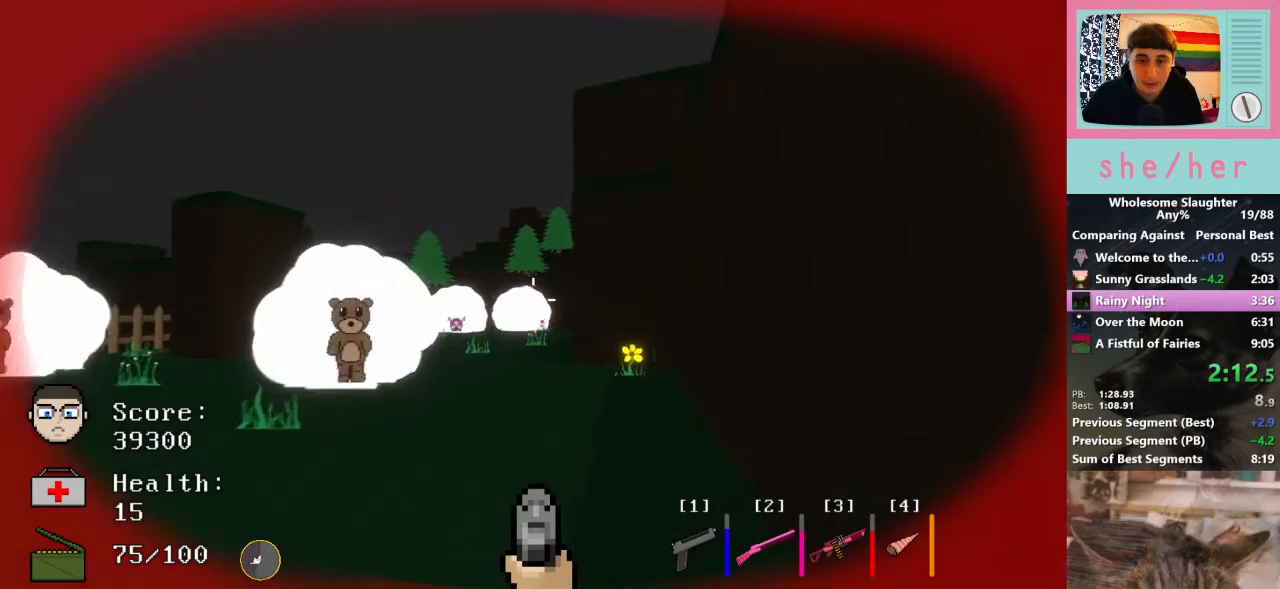
{"keys": ["w"], "mouse": [], "events": [[100, "d", "up"]]}
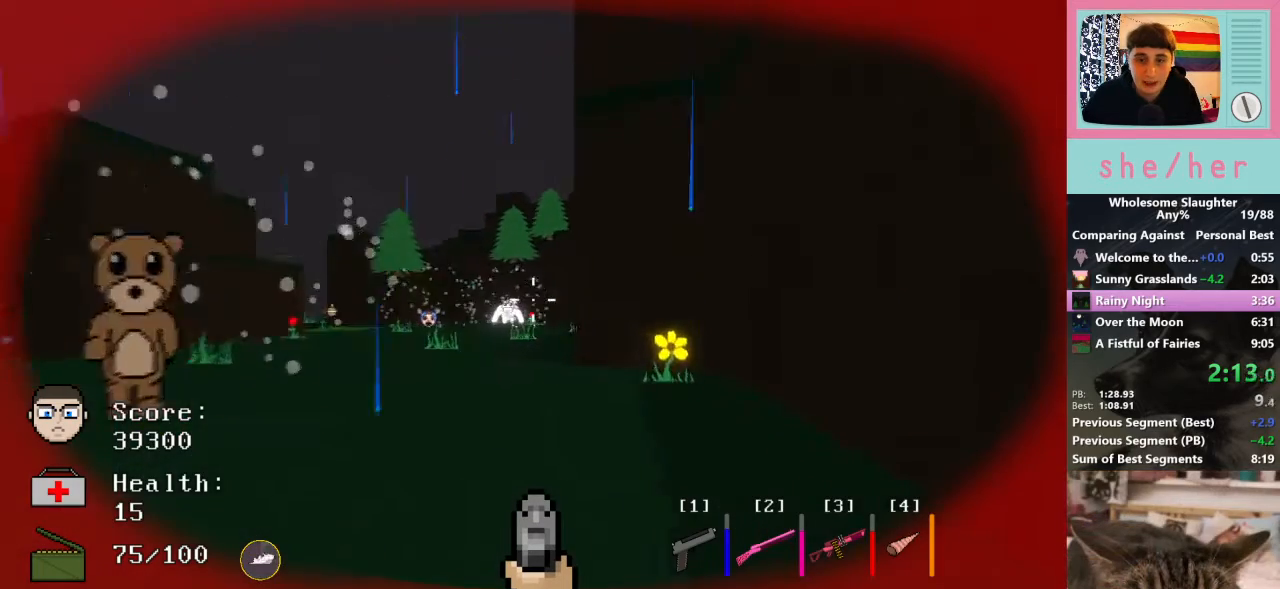
{"keys": ["w"], "mouse": [], "events": [[167, "shift", "down"], [300, "shift", "up"]]}
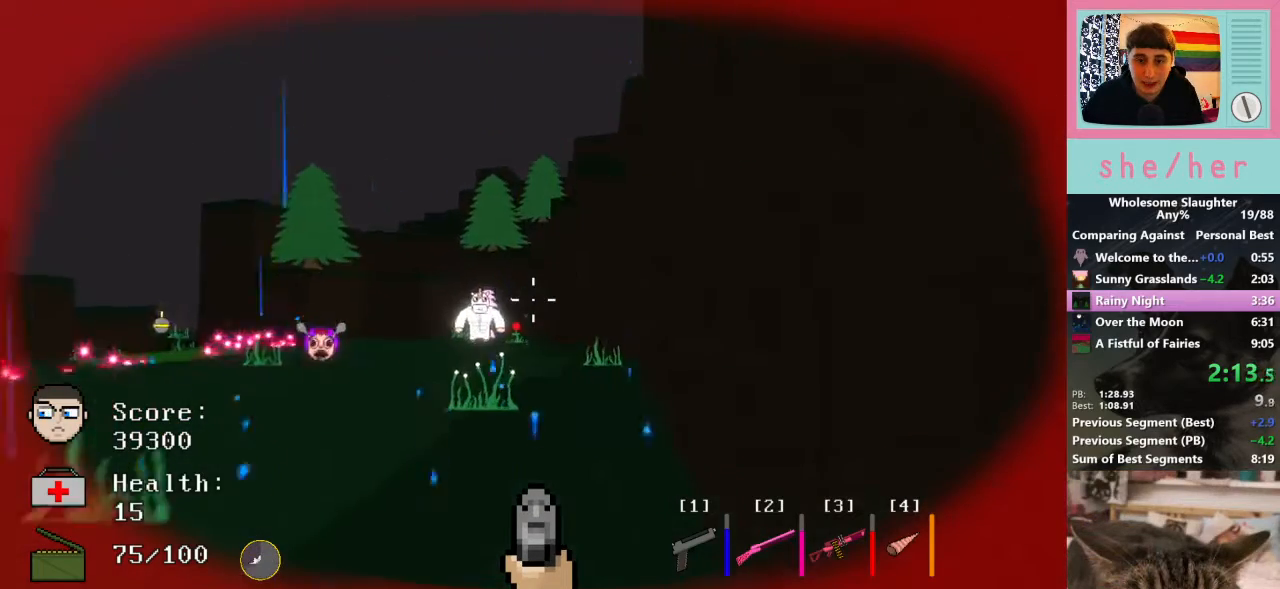
{"keys": ["w"], "mouse": [], "events": [[100, "d", "down"], [233, "d", "up"]]}
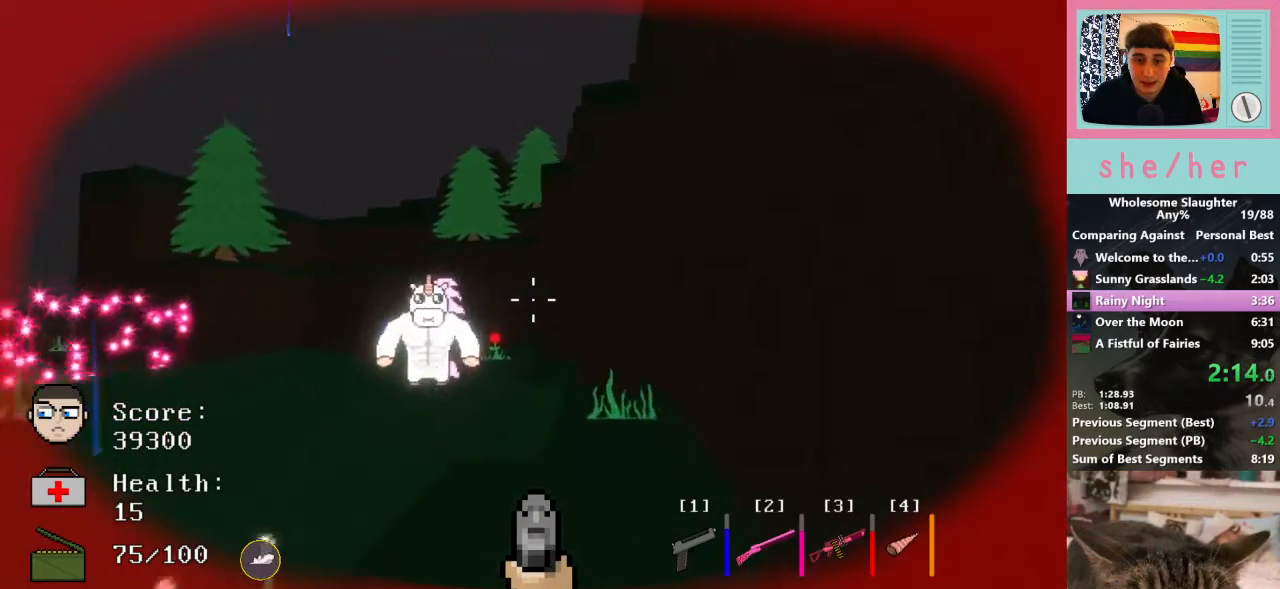
{"keys": ["w"], "mouse": [], "events": [[233, "shift", "down"], [367, "shift", "up"]]}
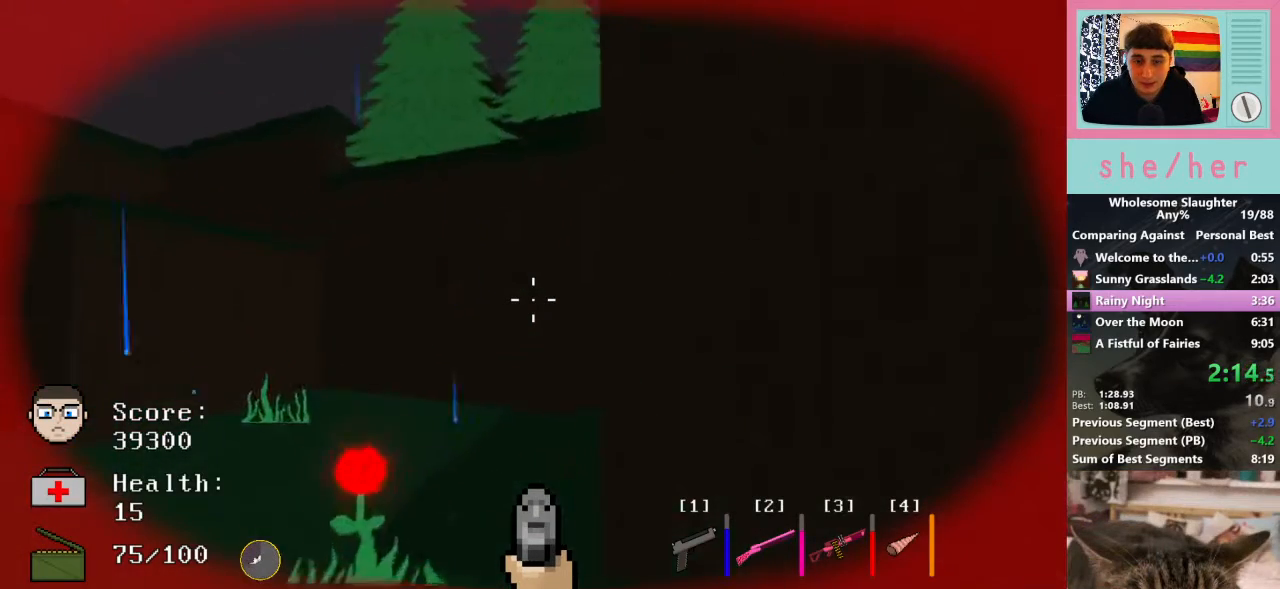
{"keys": ["d", "w"], "mouse": [], "events": [[333, "d", "down"]]}
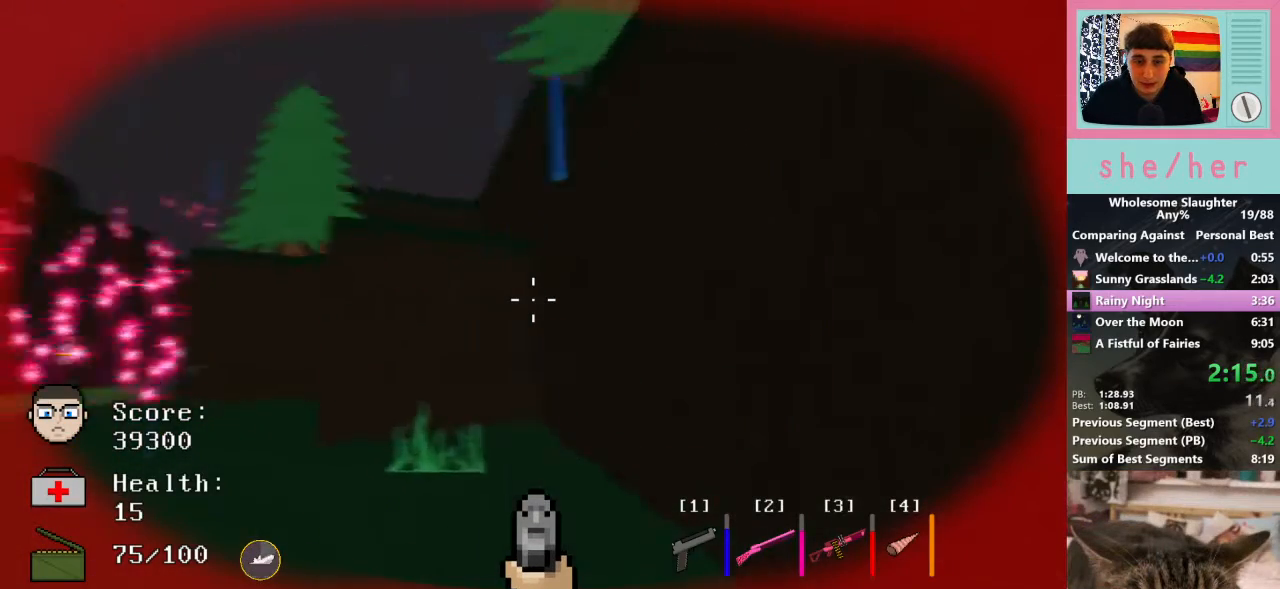
{"keys": ["d", "s"], "mouse": [], "events": [[267, "w", "up"], [500, "s", "down"]]}
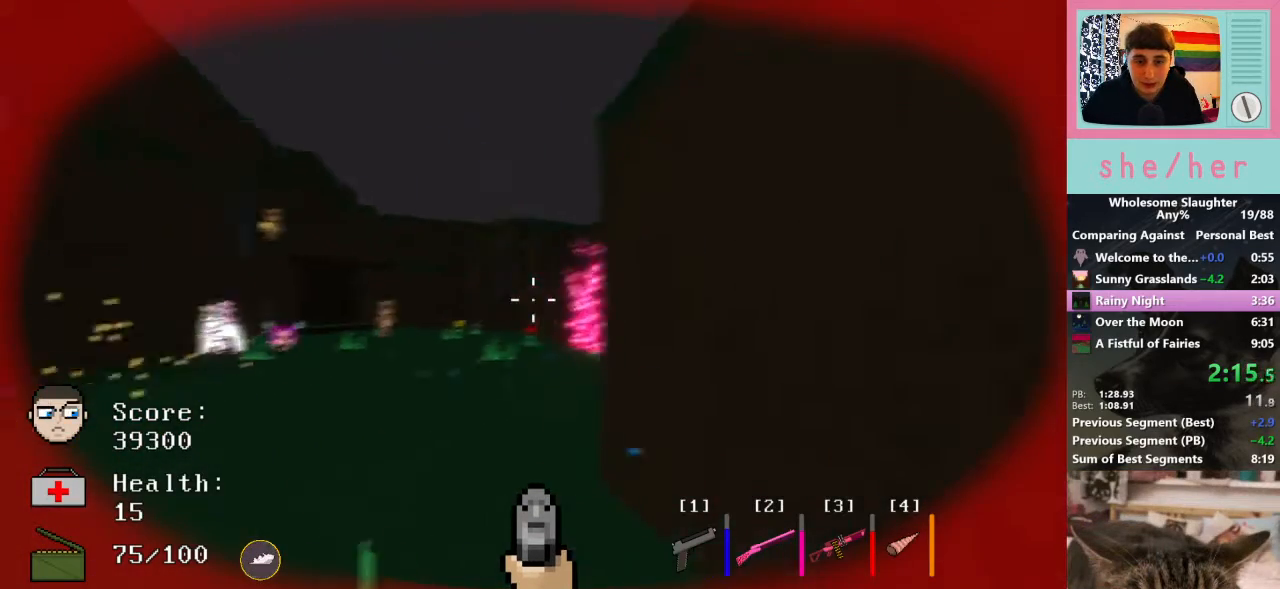
{"keys": ["d", "s"], "mouse": [], "events": []}
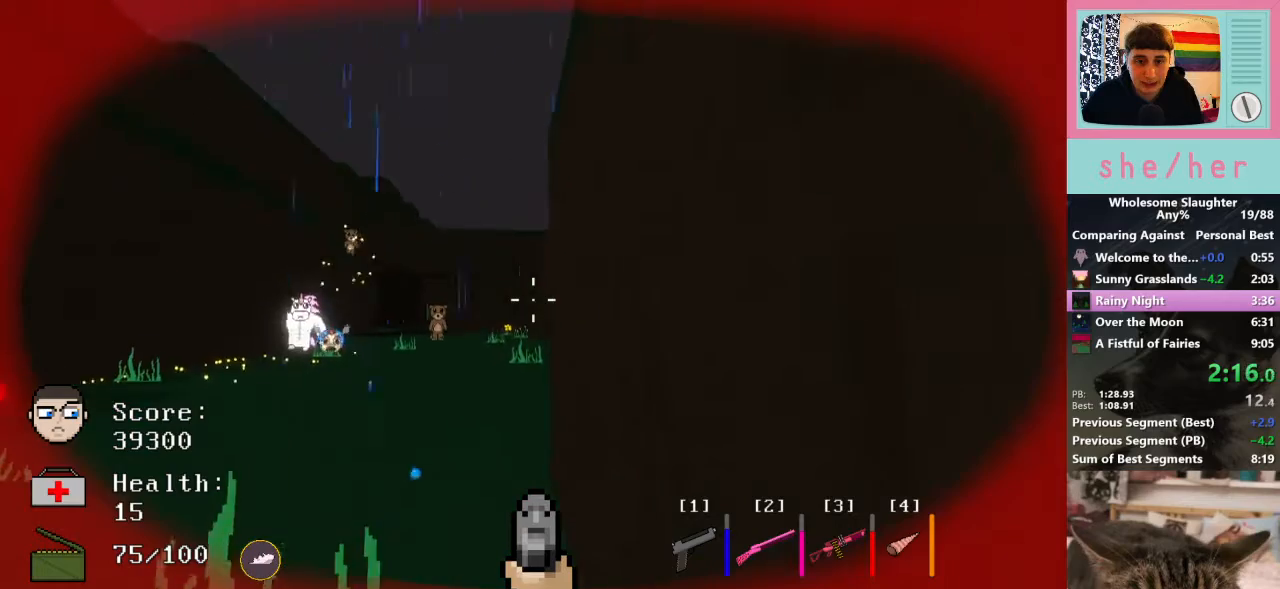
{"keys": ["d", "s"], "mouse": [], "events": []}
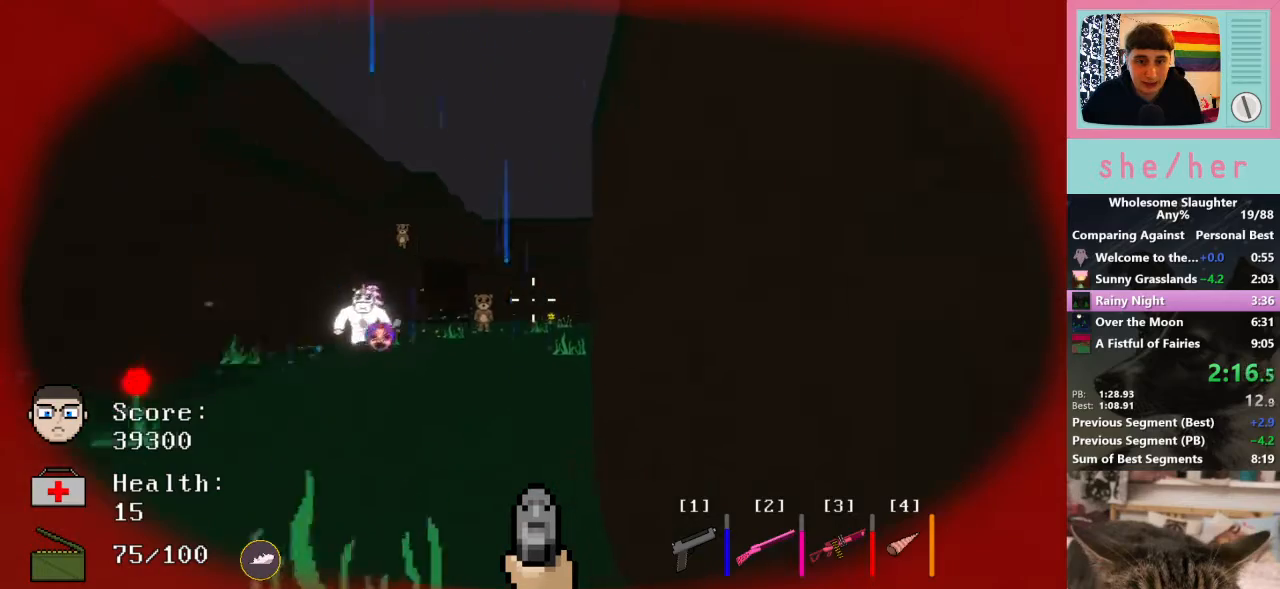
{"keys": ["d", "s"], "mouse": [], "events": []}
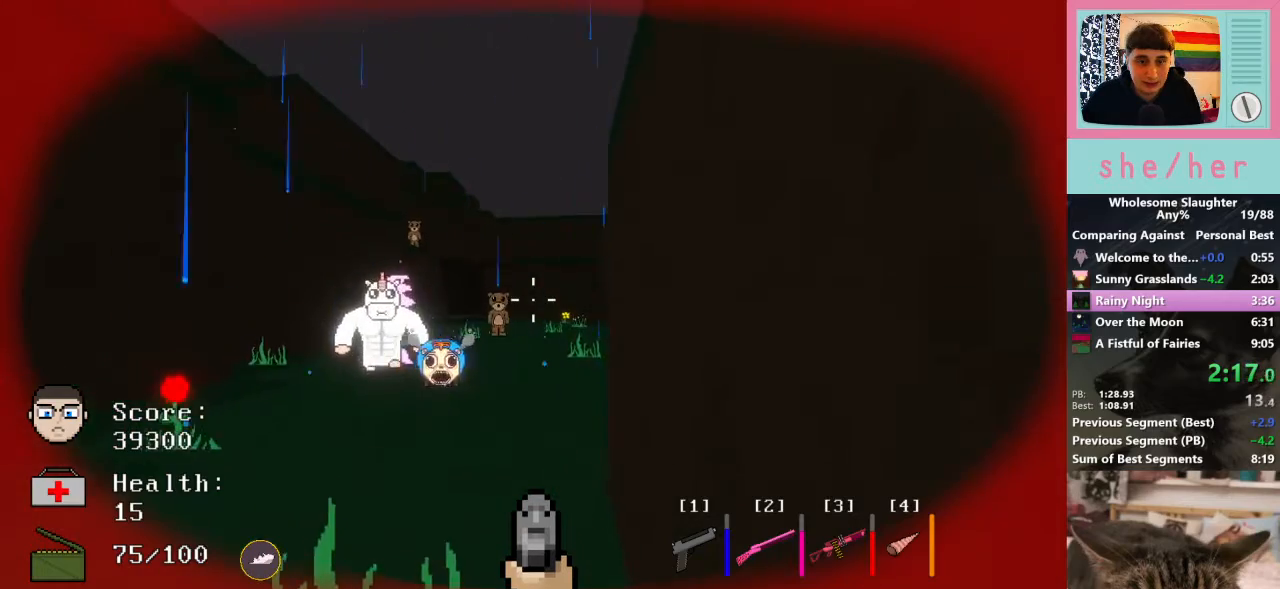
{"keys": ["d", "space"], "mouse": [], "events": [[467, "space", "down"], [500, "s", "up"]]}
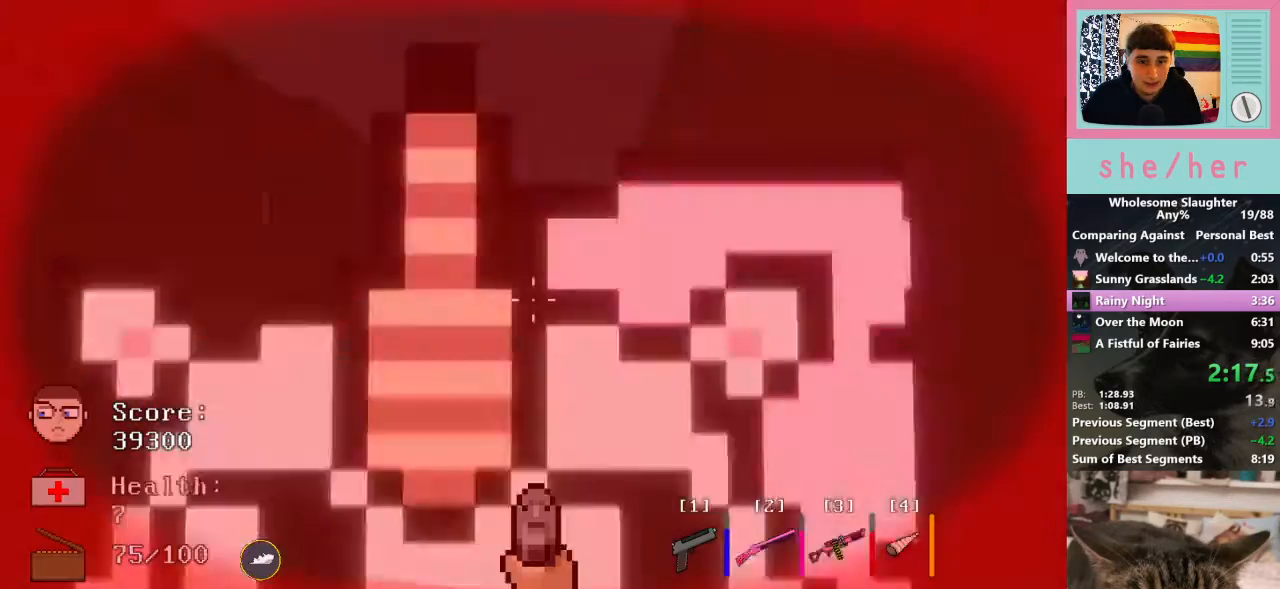
{"keys": ["w"], "mouse": [], "events": [[100, "w", "down"], [433, "space", "up"], [467, "d", "up"]]}
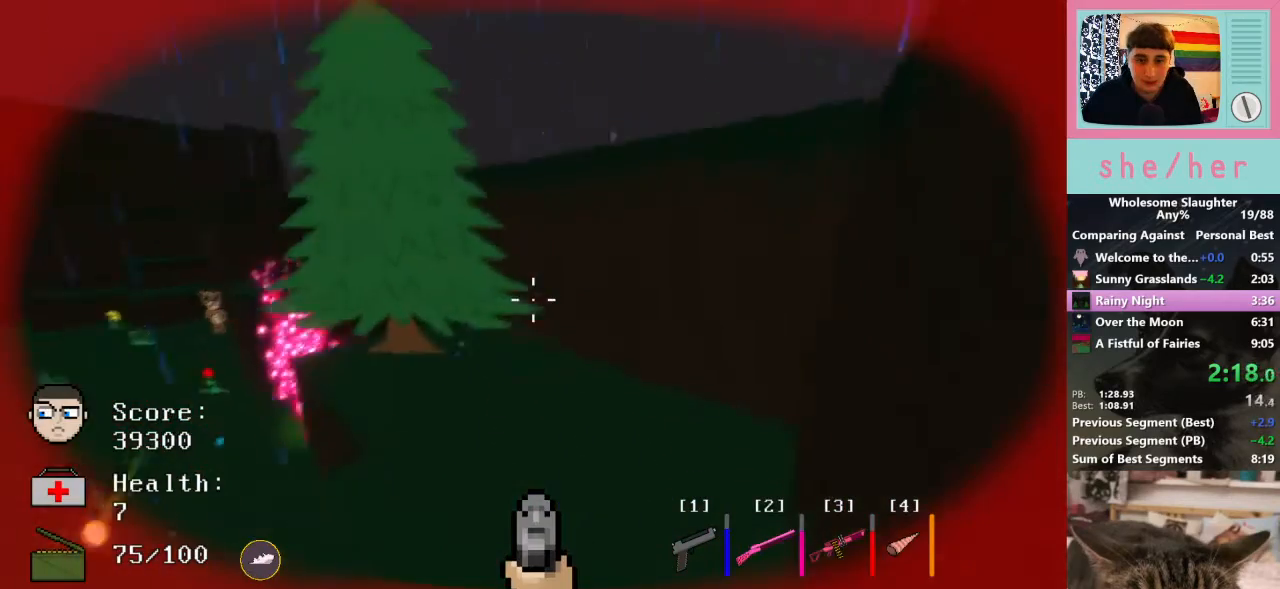
{"keys": ["w"], "mouse": [], "events": []}
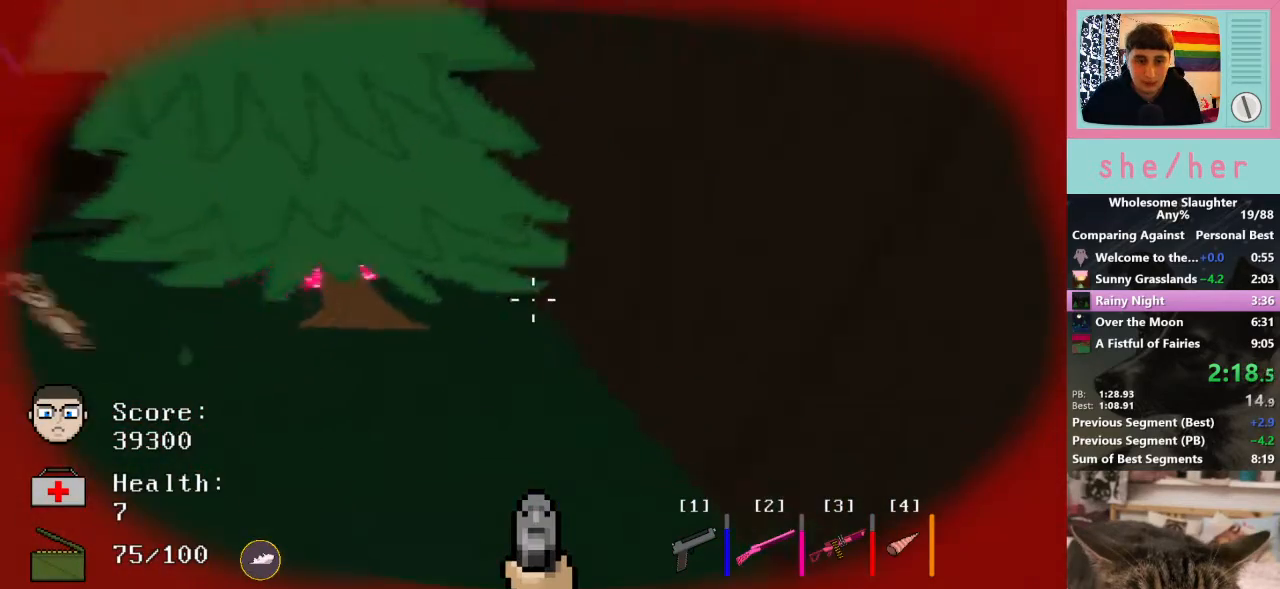
{"keys": ["w"], "mouse": [], "events": [[167, "shift", "down"], [333, "shift", "up"]]}
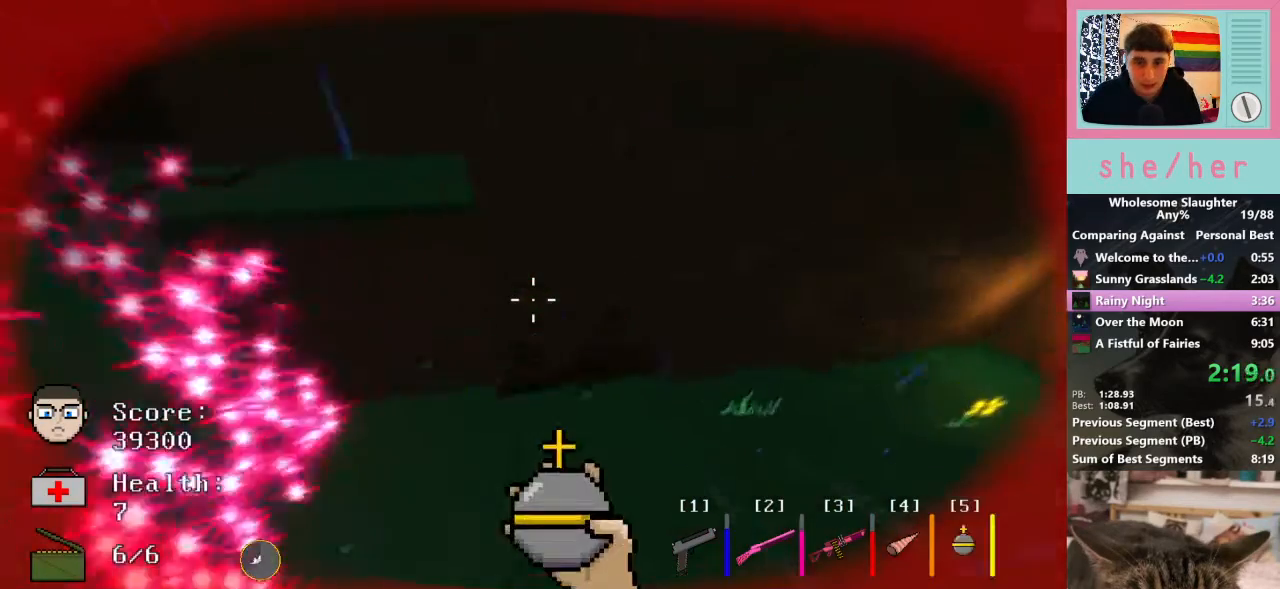
{"keys": ["w"], "mouse": [], "events": []}
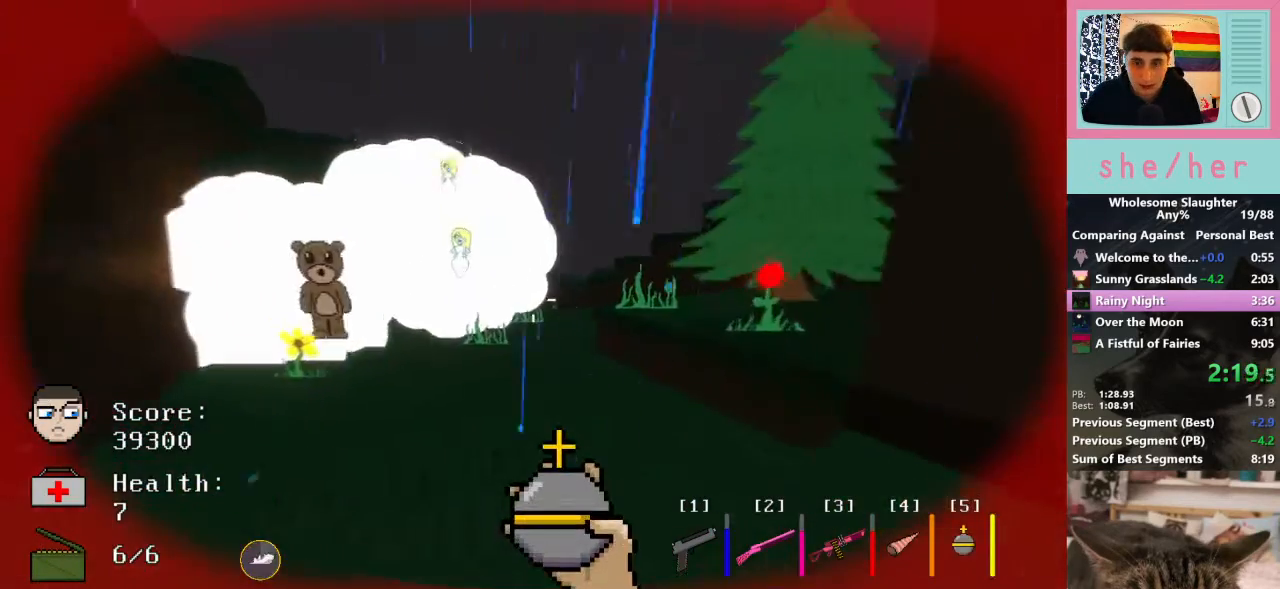
{"keys": ["w"], "mouse": [], "events": [[333, "shift", "down"], [467, "shift", "up"]]}
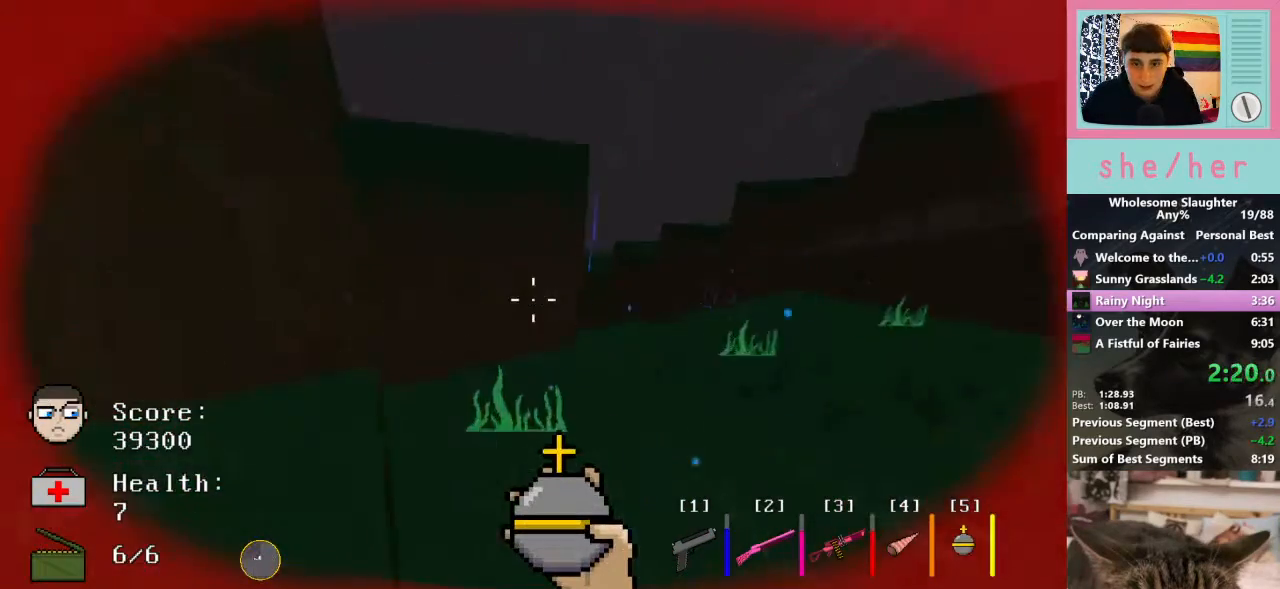
{"keys": ["d", "w"], "mouse": [], "events": [[67, "d", "down"]]}
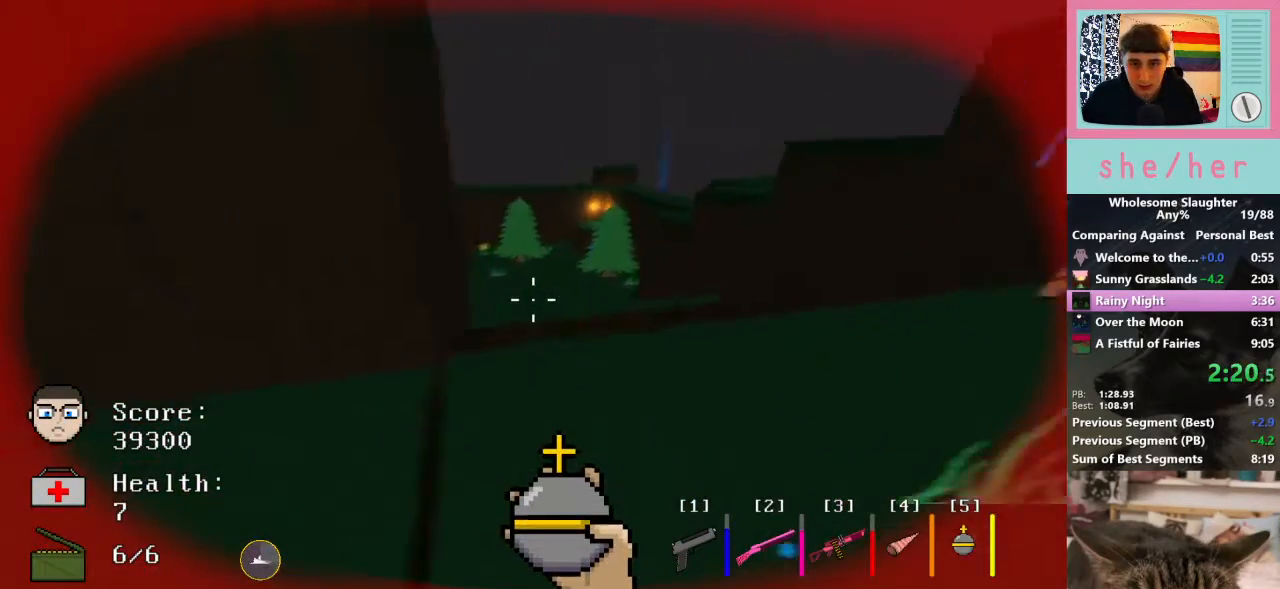
{"keys": ["shift", "w"], "mouse": [], "events": [[100, "d", "up"], [433, "shift", "down"]]}
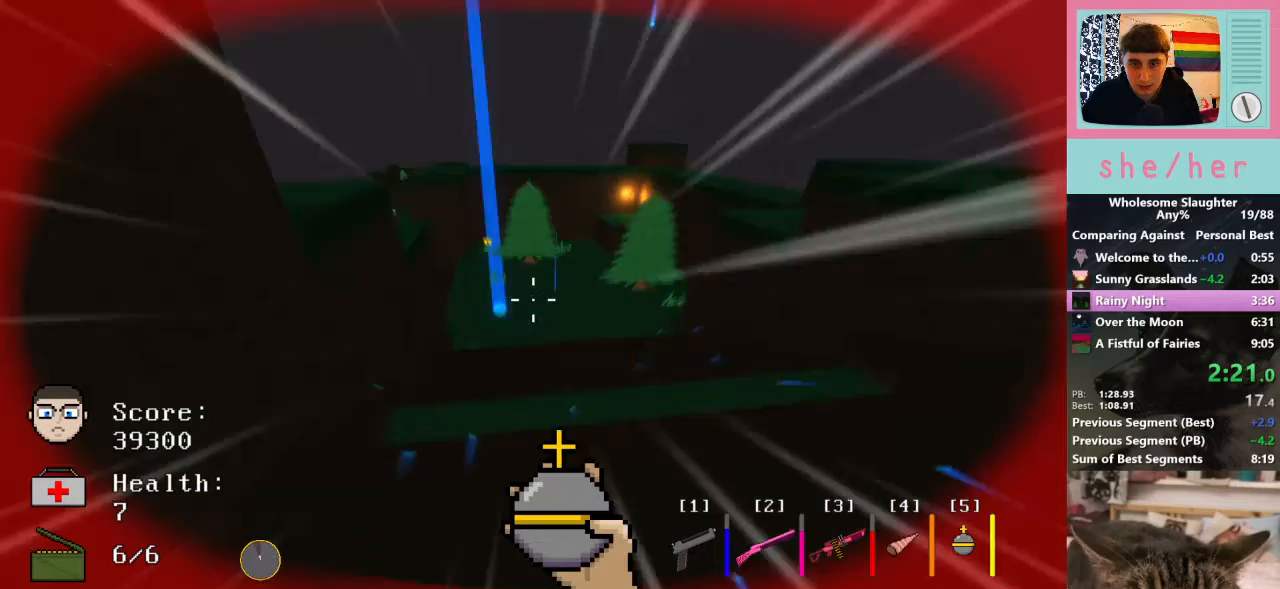
{"keys": ["w"], "mouse": [], "events": [[33, "shift", "up"], [400, "mouse_left", "down"], [500, "mouse_left", "up"]]}
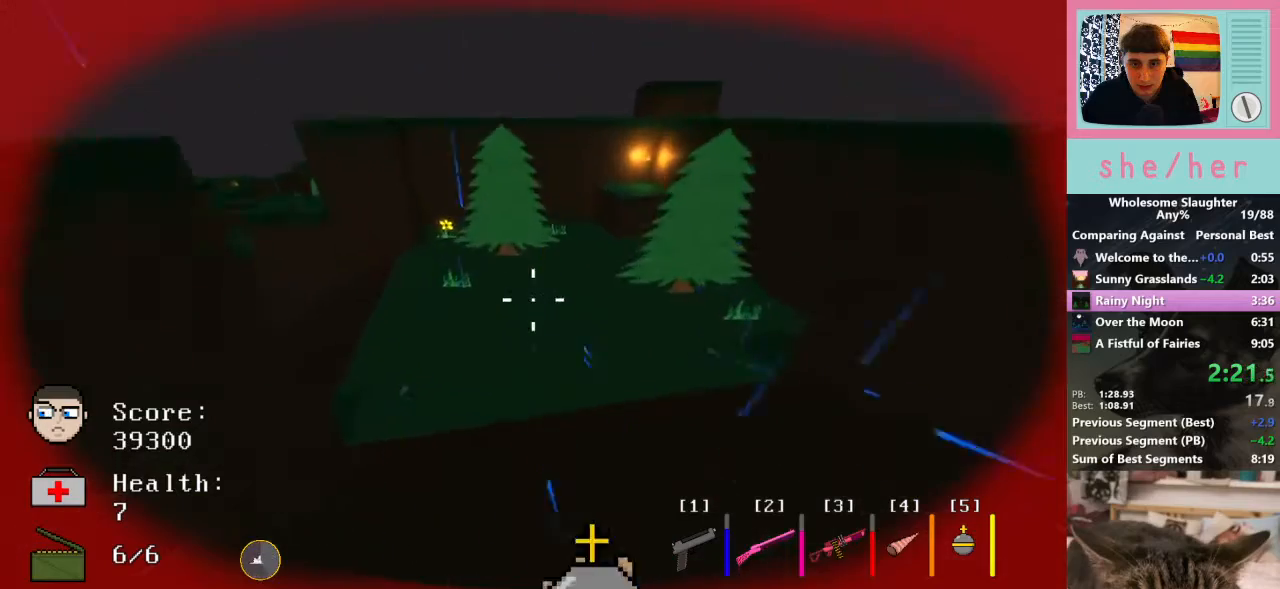
{"keys": ["d", "w"], "mouse": [], "events": [[333, "d", "down"]]}
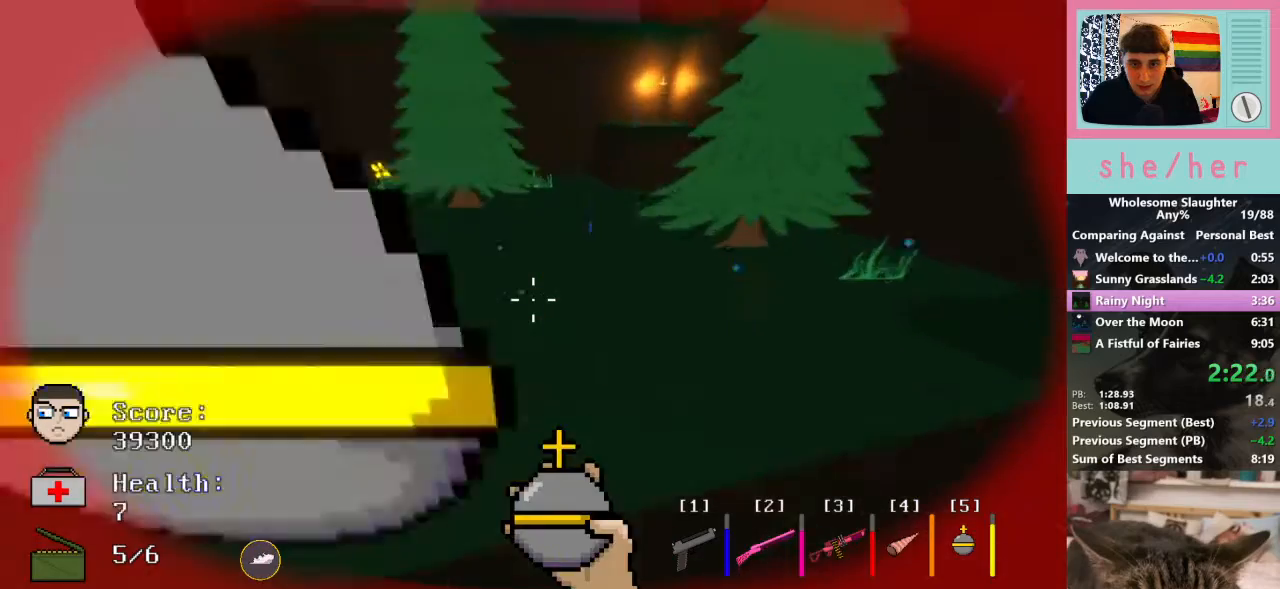
{"keys": ["w"], "mouse": [], "events": [[67, "d", "up"], [200, "2", "down"], [300, "2", "up"]]}
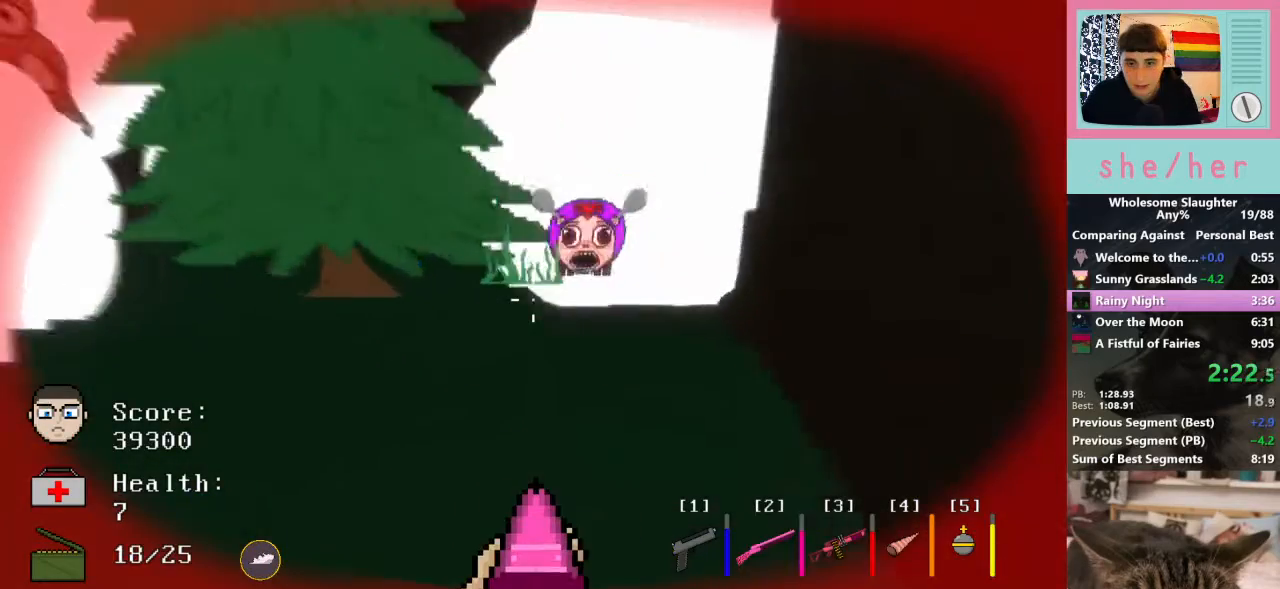
{"keys": ["d", "w"], "mouse": [], "events": [[400, "d", "down"]]}
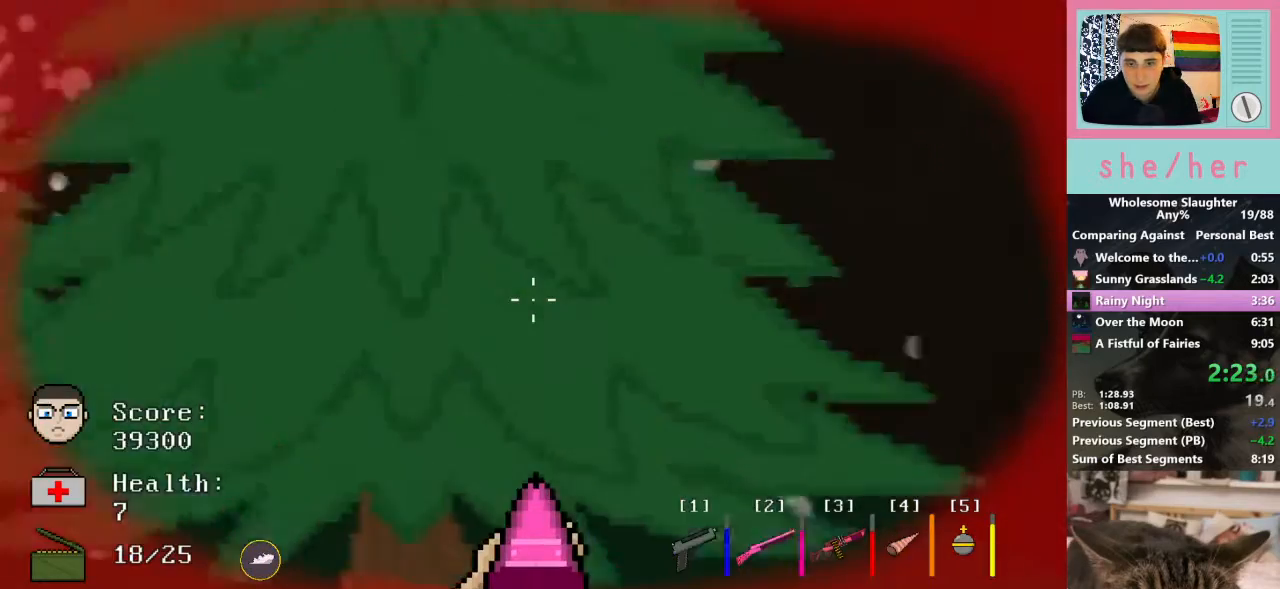
{"keys": ["w"], "mouse": [], "events": [[300, "d", "up"], [333, "d", "down"], [400, "d", "up"]]}
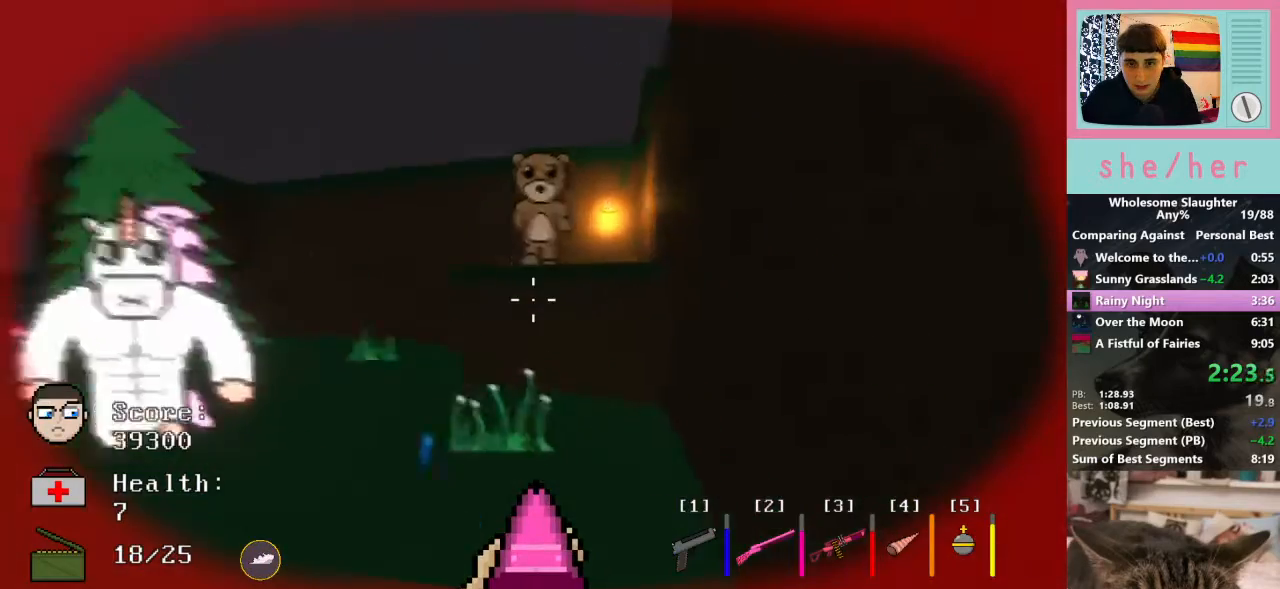
{"keys": ["d", "w"], "mouse": ["left"], "events": [[167, "space", "down"], [267, "space", "up"], [467, "d", "down"], [467, "mouse_left", "down"]]}
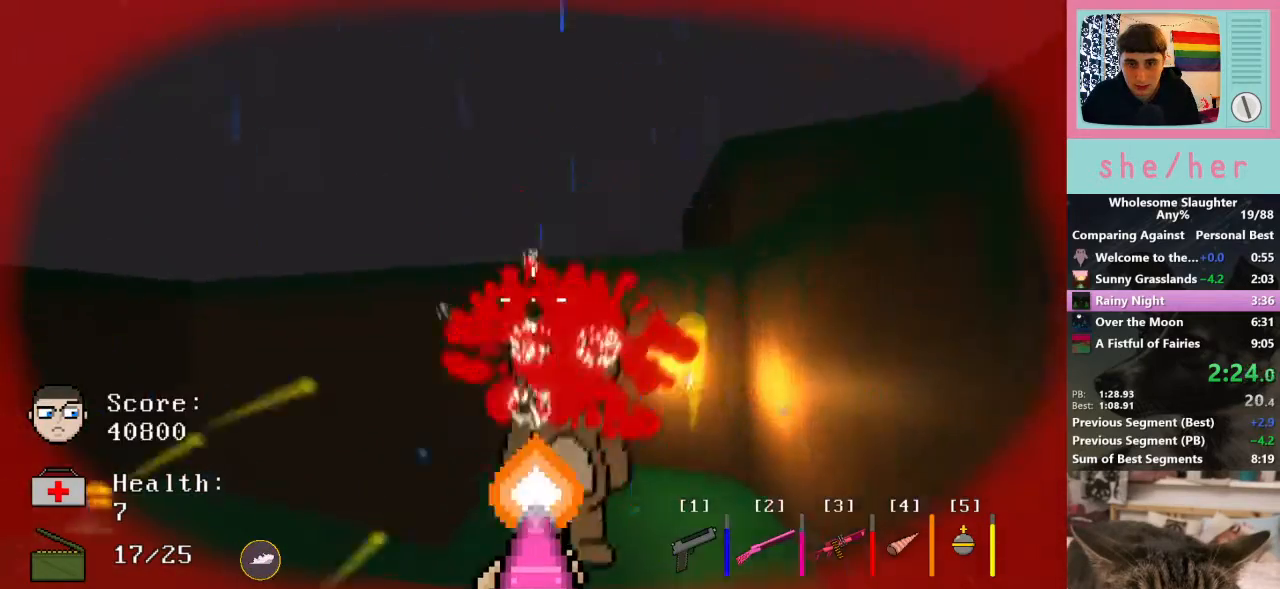
{"keys": ["w"], "mouse": [], "events": [[33, "w", "up"], [100, "mouse_left", "up"], [333, "w", "down"], [433, "d", "up"]]}
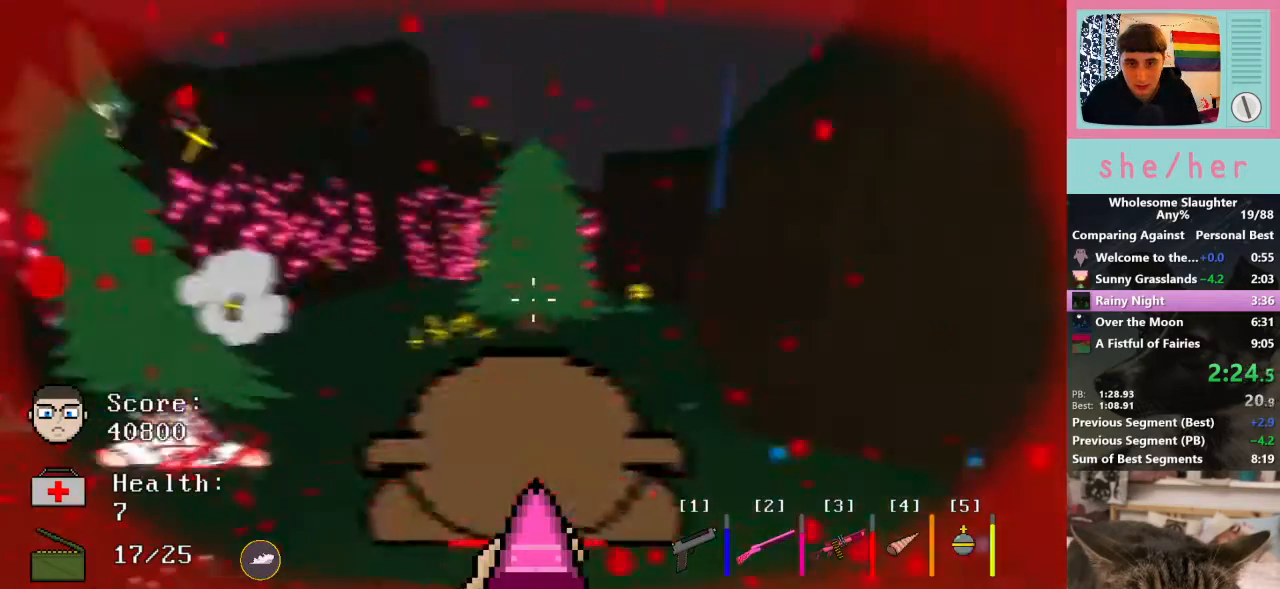
{"keys": ["w"], "mouse": [], "events": [[167, "space", "down"], [267, "space", "up"]]}
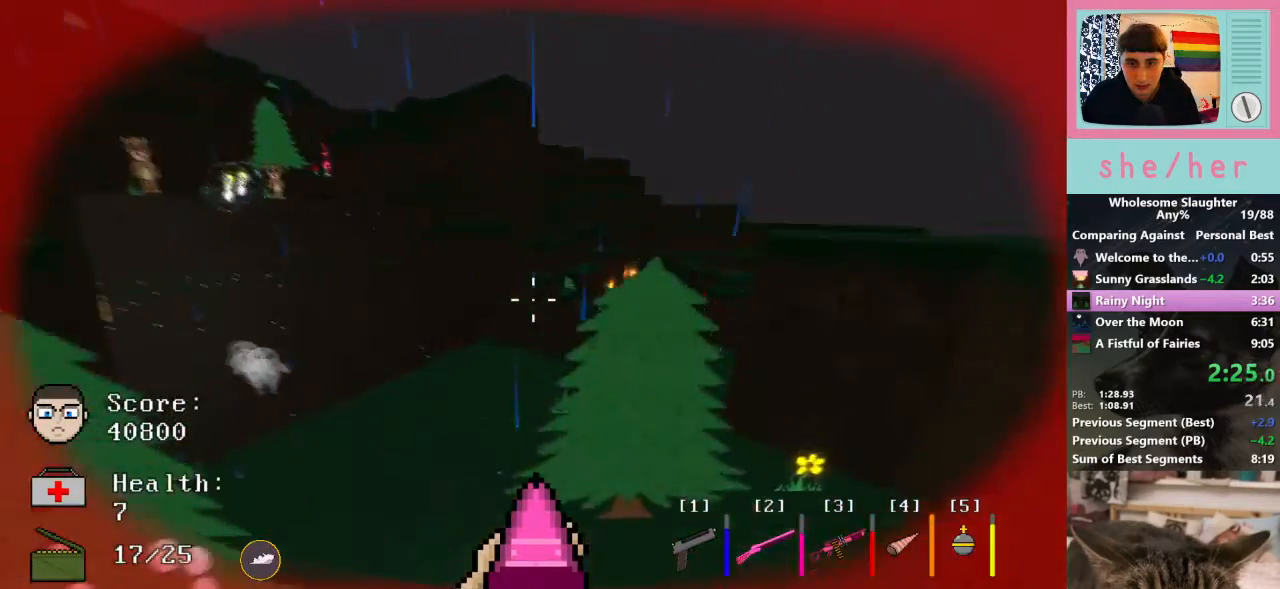
{"keys": ["w"], "mouse": [], "events": [[67, "shift", "down"], [133, "shift", "up"], [333, "5", "down"], [500, "5", "up"]]}
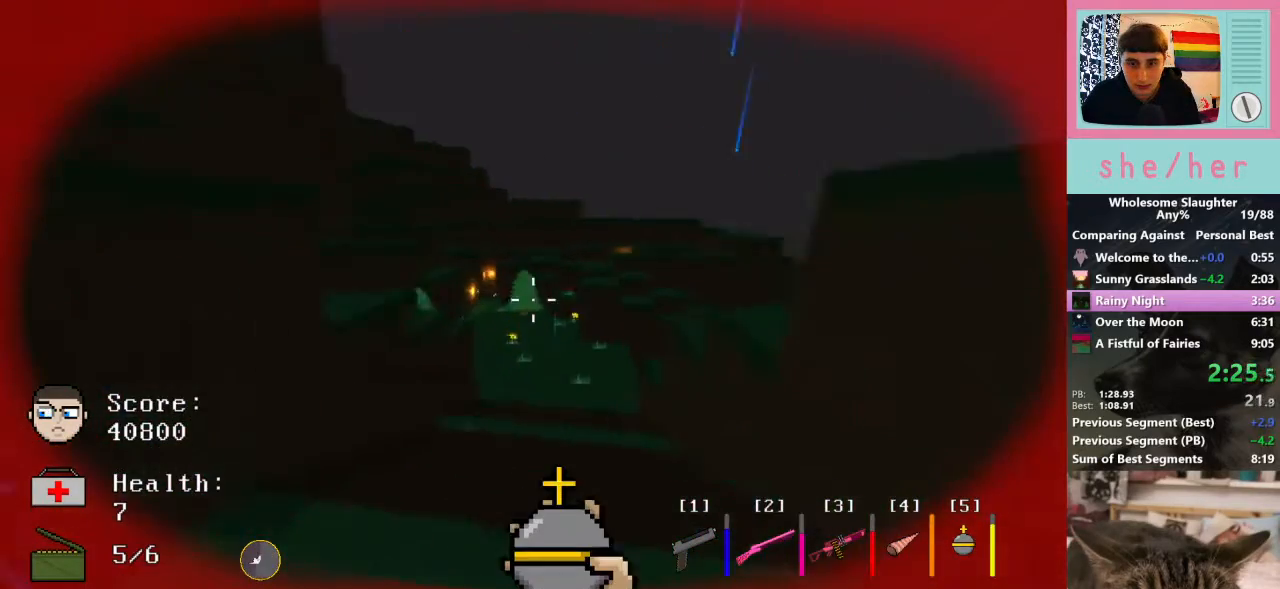
{"keys": ["w"], "mouse": [], "events": []}
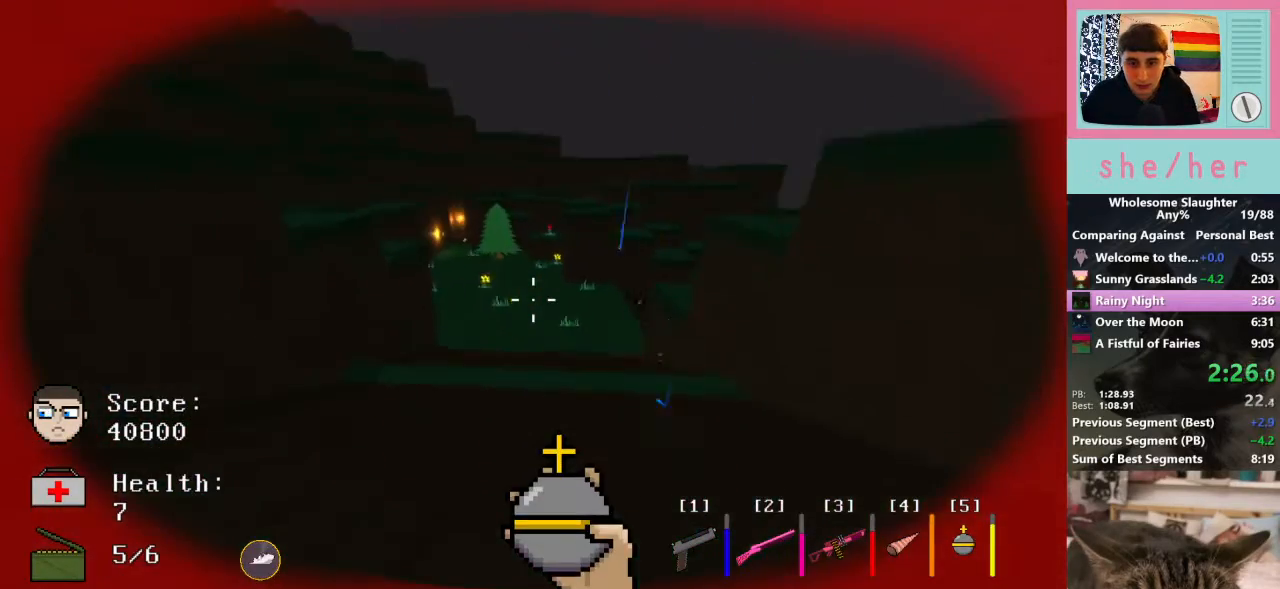
{"keys": ["w"], "mouse": ["left"], "events": [[467, "mouse_left", "down"]]}
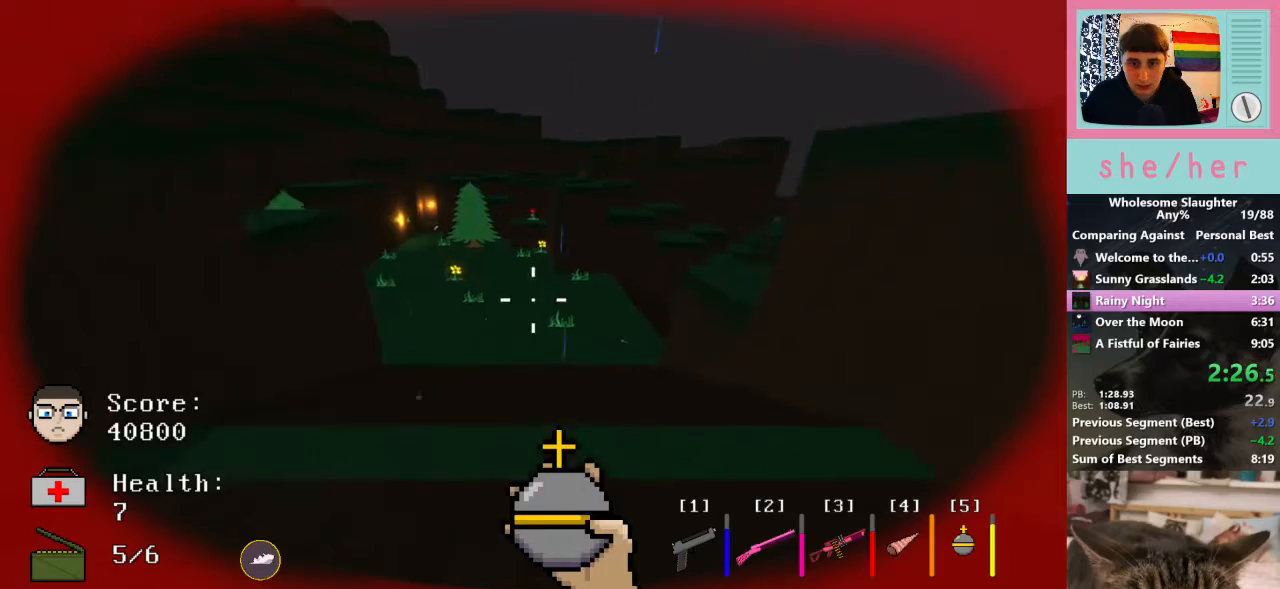
{"keys": ["w"], "mouse": [], "events": [[133, "mouse_left", "up"]]}